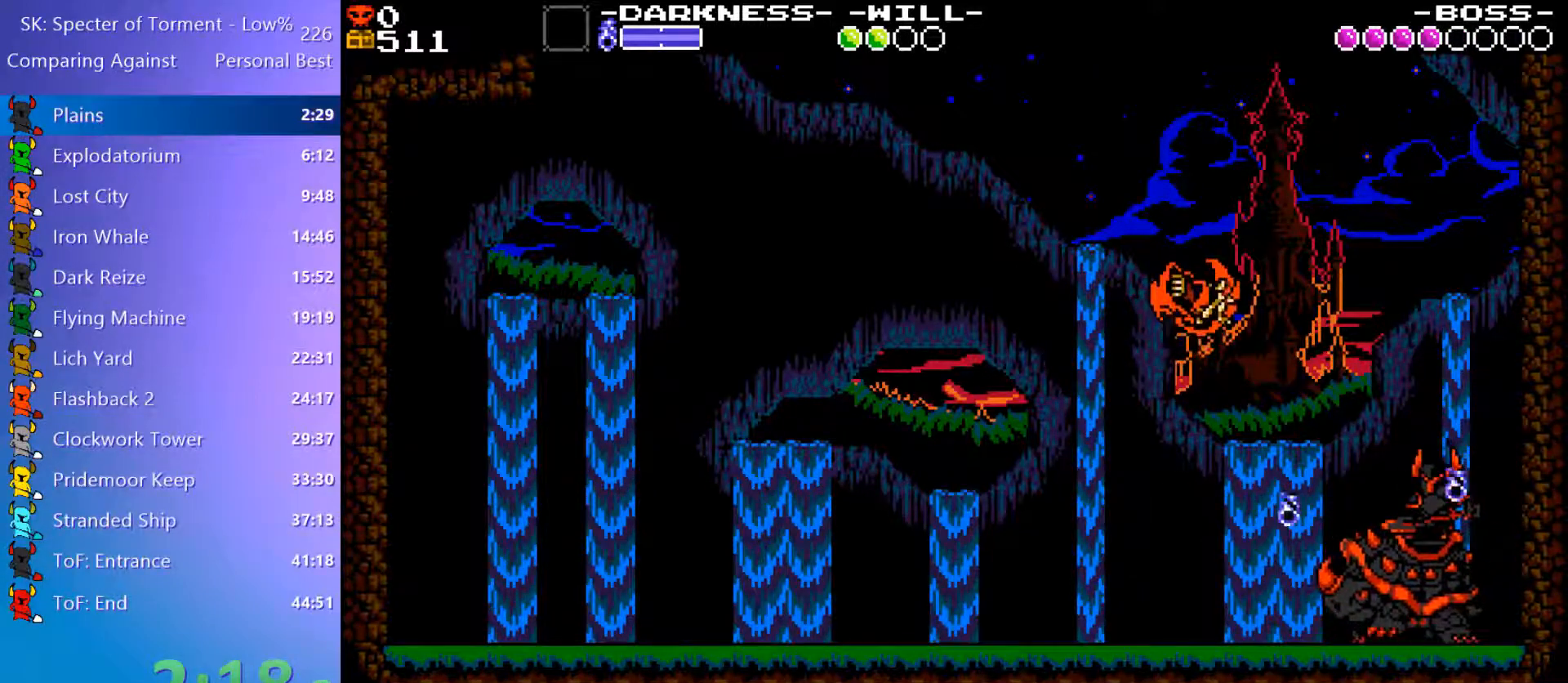
Gameplay with keyboard; each line is a JSON object with the keys held at the frame after it. "events" lists presses ("down") and releases ("up") of "4", "7", "8", "9", "a", "d", "e", "q", "s" and "w" between this image and that frame as [ms after this image, input, new state], when the widget could be followed in between. No other keys are recorded. Mouse input is not recorded.
{"keys": [], "events": [[183, "d", "down"], [283, "8", "down"], [417, "8", "up"], [467, "d", "up"]]}
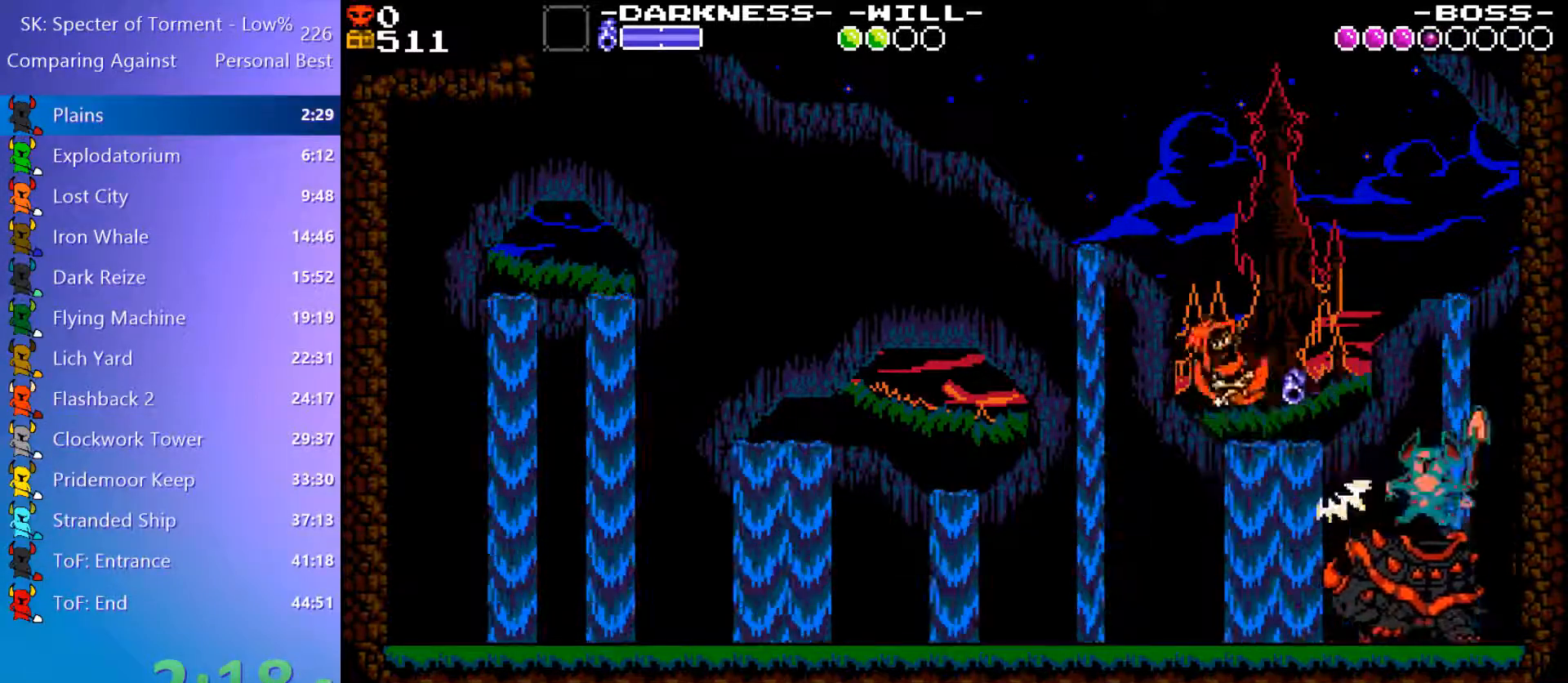
{"keys": ["d"], "events": [[483, "d", "down"]]}
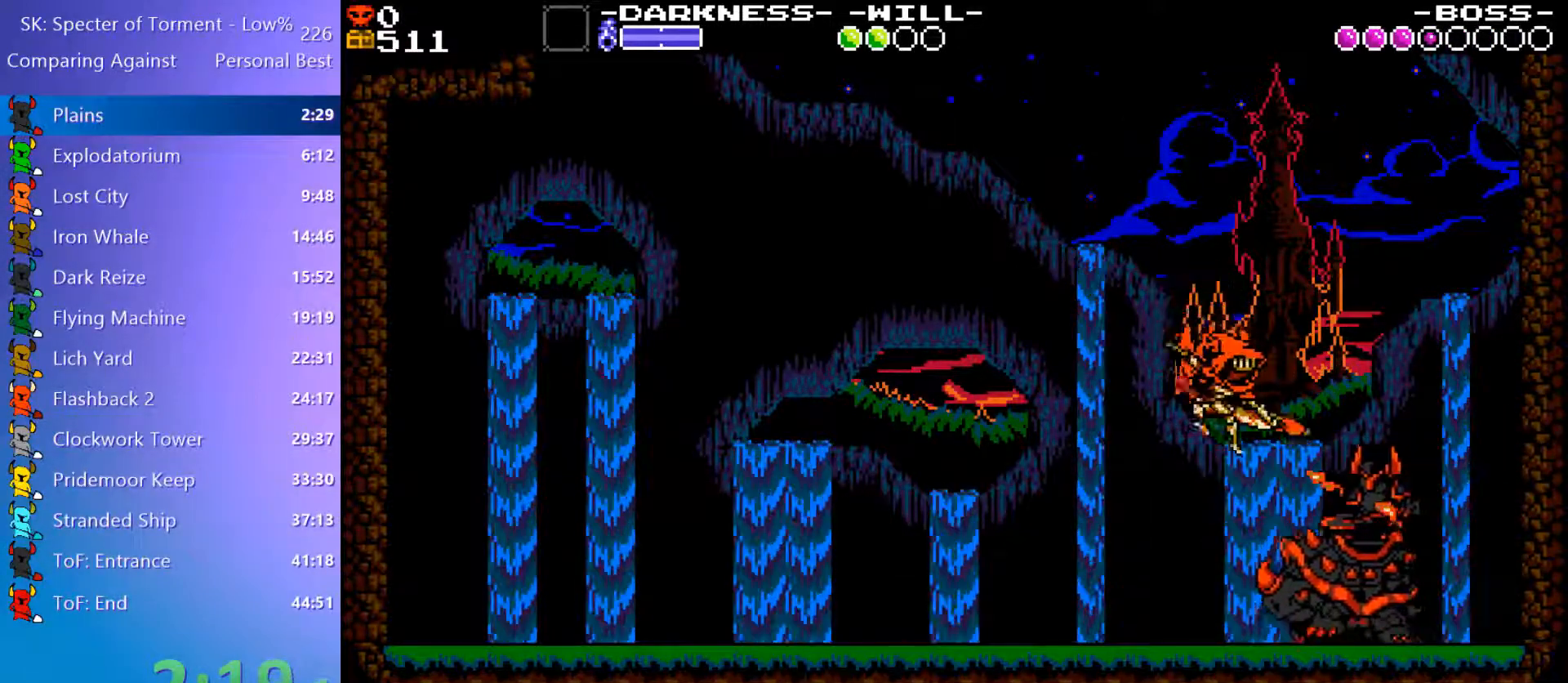
{"keys": [], "events": [[33, "8", "down"], [167, "8", "up"], [317, "d", "up"]]}
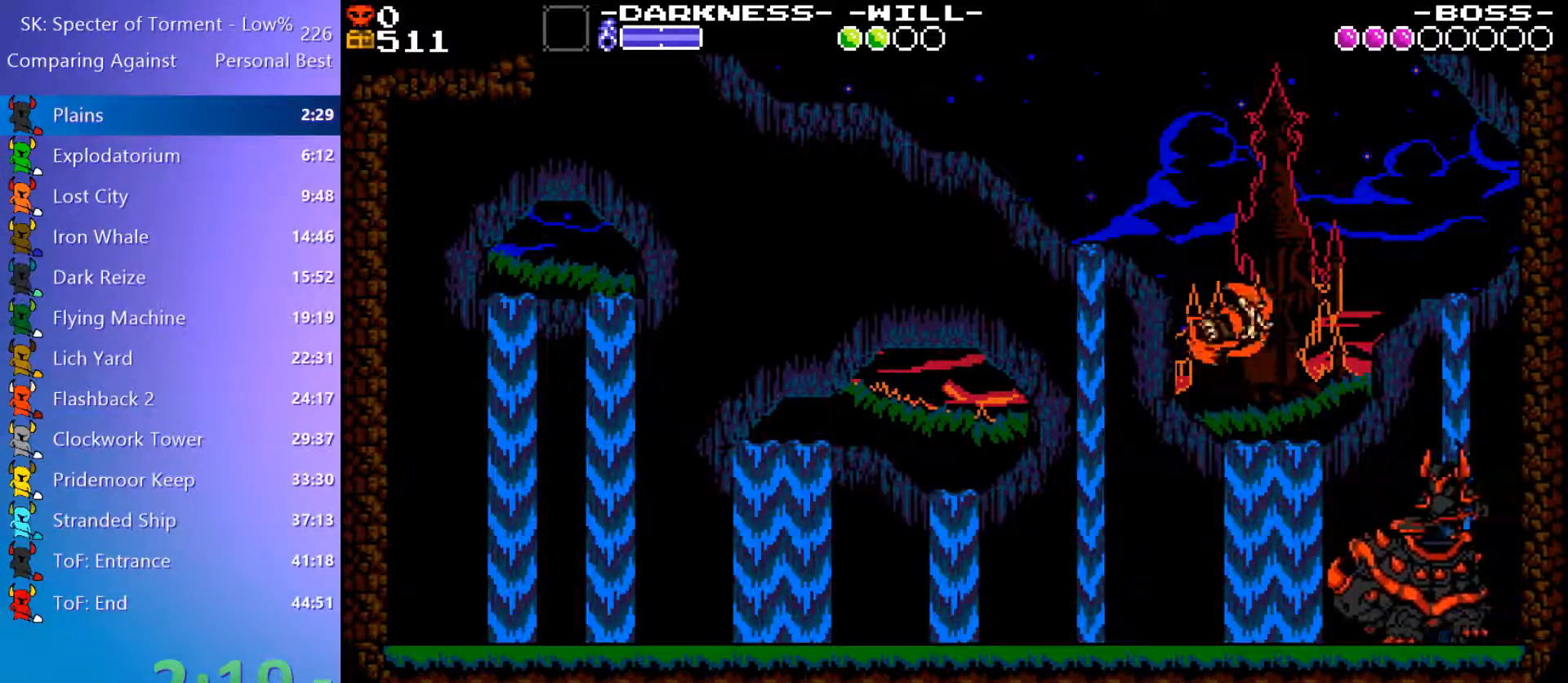
{"keys": ["d"], "events": [[233, "d", "down"], [283, "8", "down"], [417, "8", "up"]]}
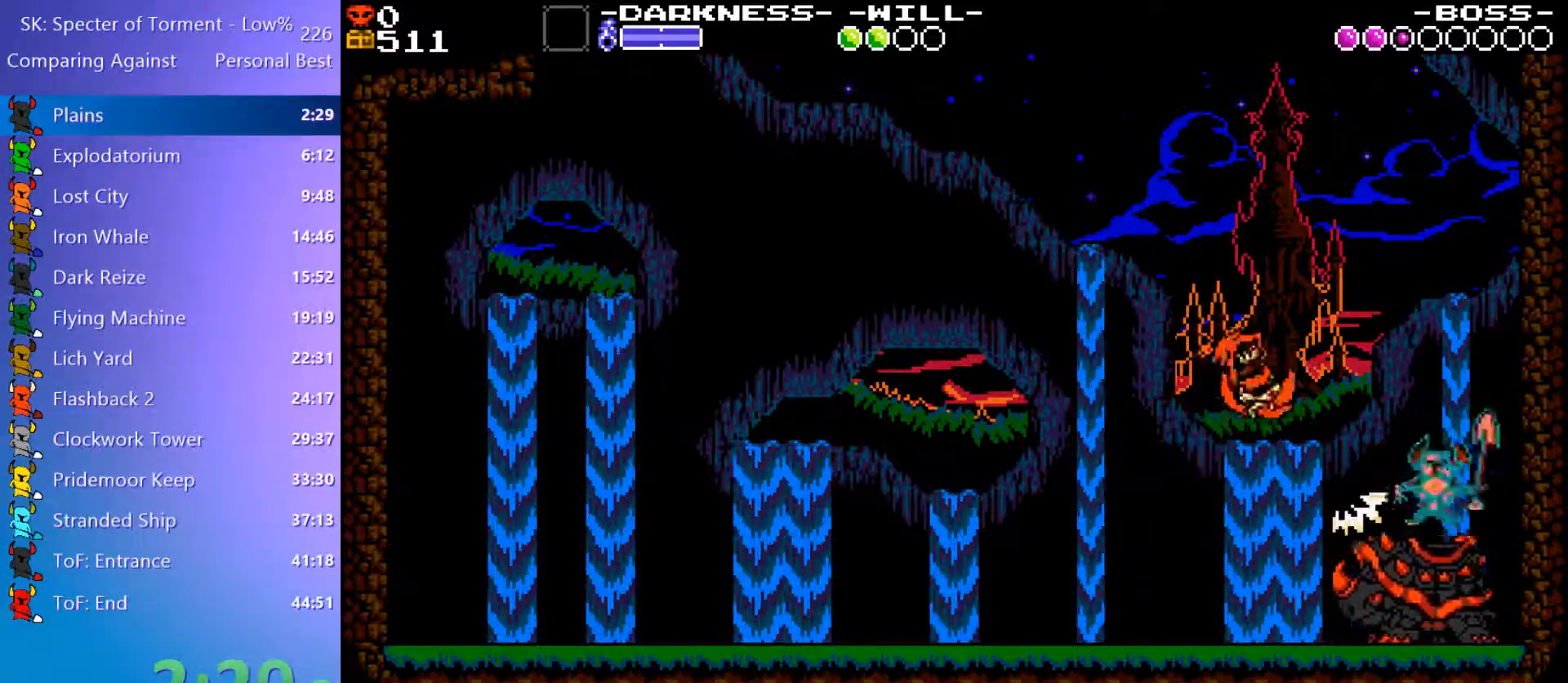
{"keys": ["d"], "events": [[17, "d", "up"], [483, "d", "down"]]}
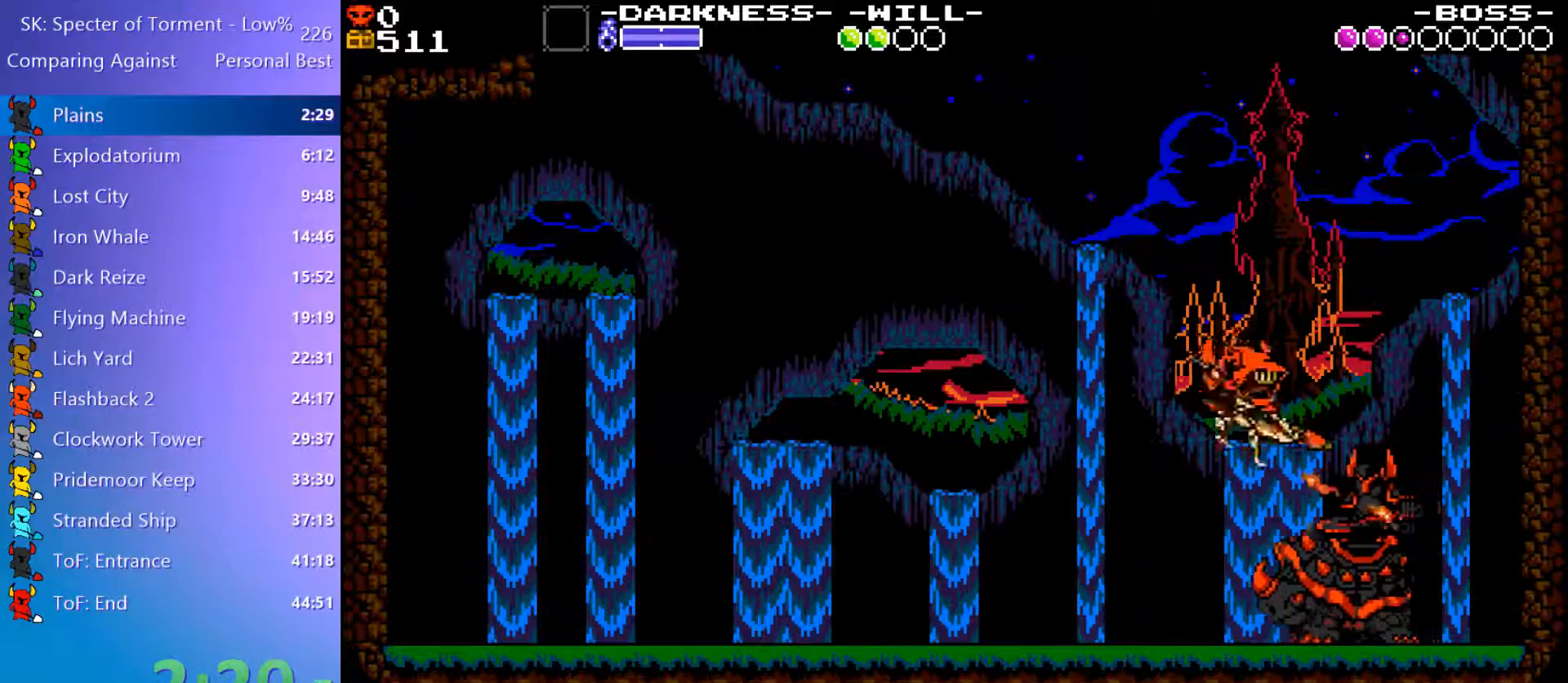
{"keys": [], "events": [[67, "8", "down"], [167, "8", "up"], [317, "d", "up"]]}
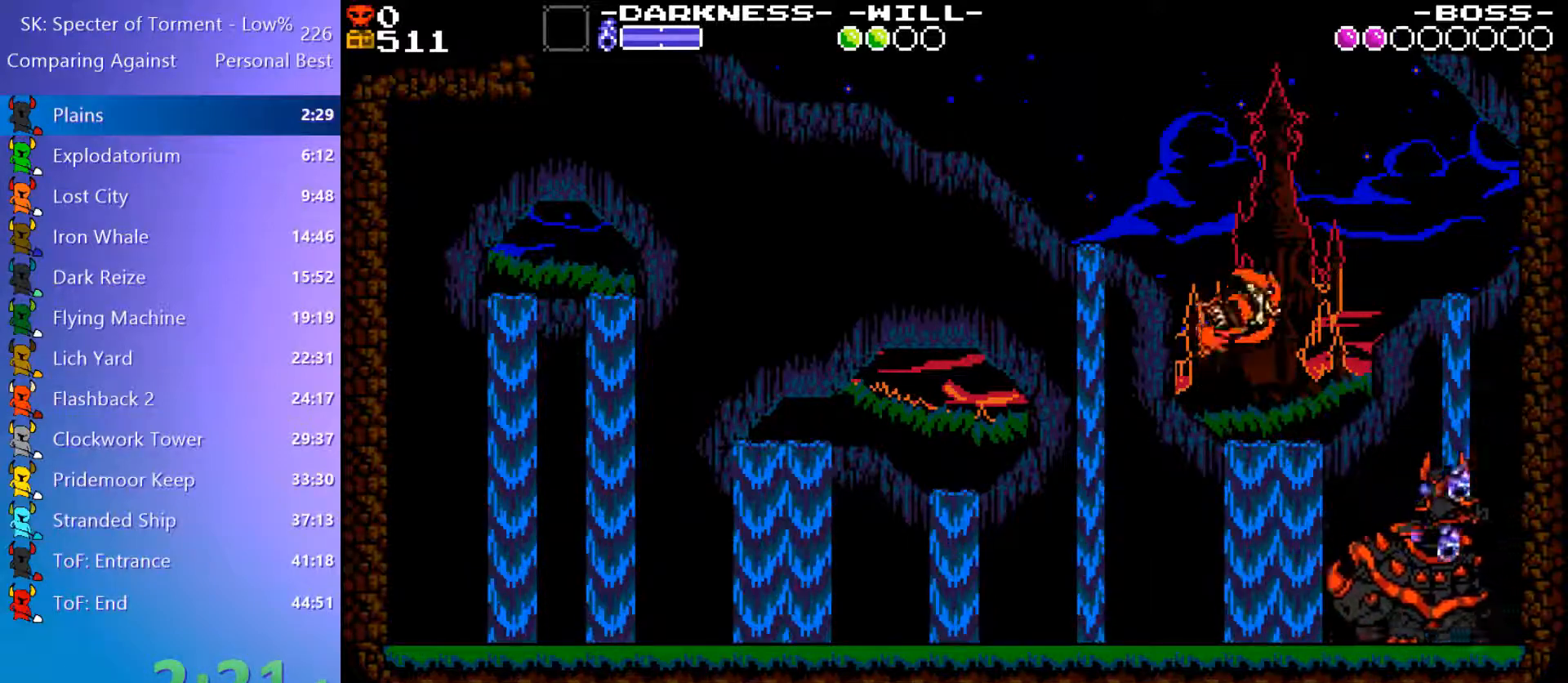
{"keys": [], "events": [[233, "d", "down"], [283, "8", "down"], [417, "8", "up"], [417, "d", "up"]]}
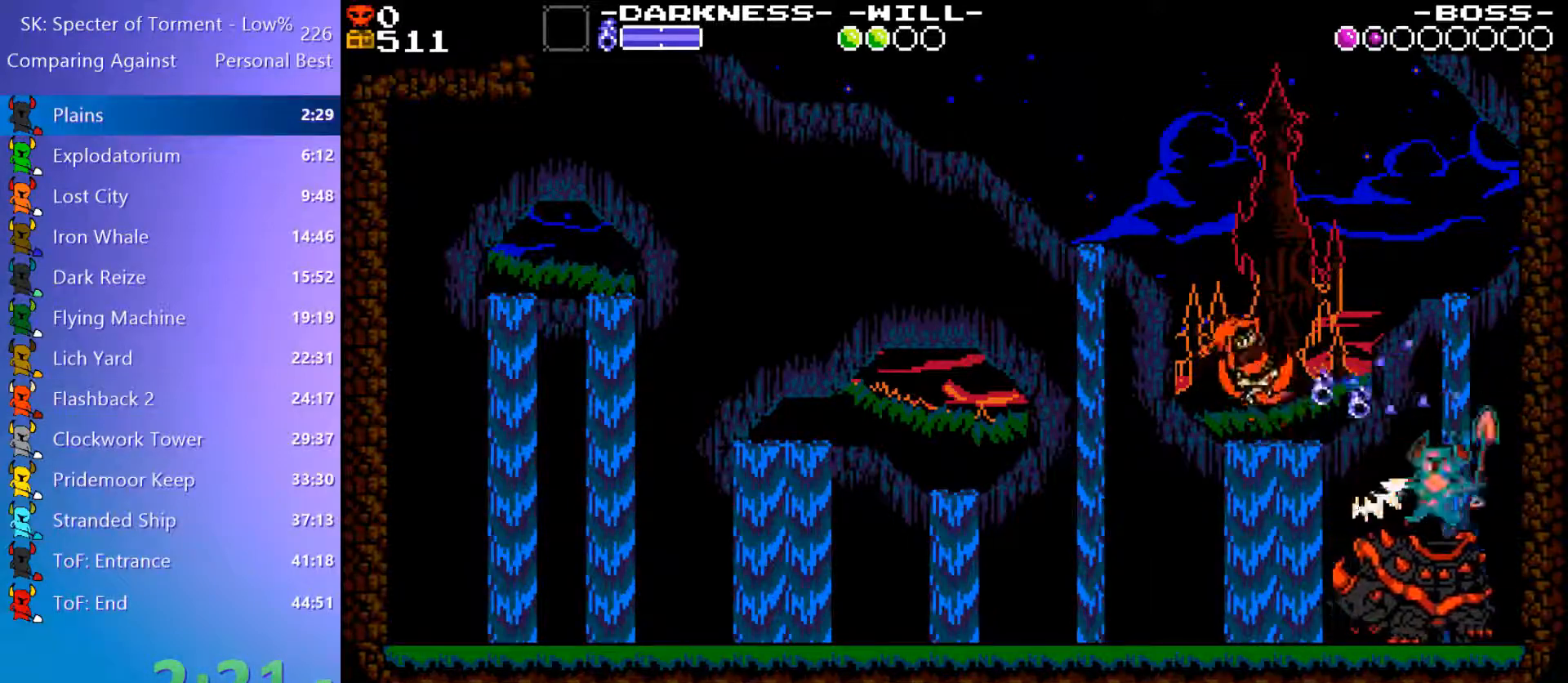
{"keys": ["d"], "events": [[433, "d", "down"]]}
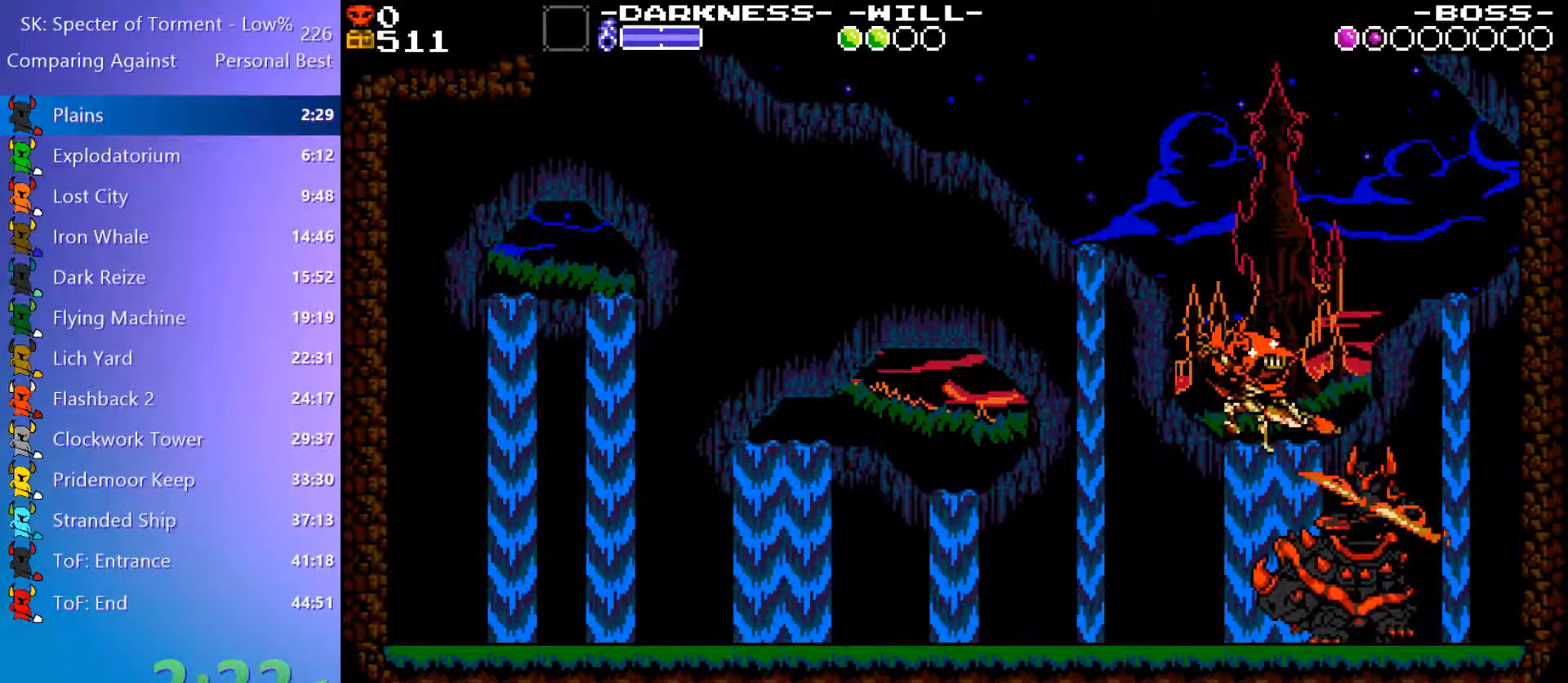
{"keys": [], "events": [[83, "8", "down"], [167, "8", "up"], [267, "d", "up"]]}
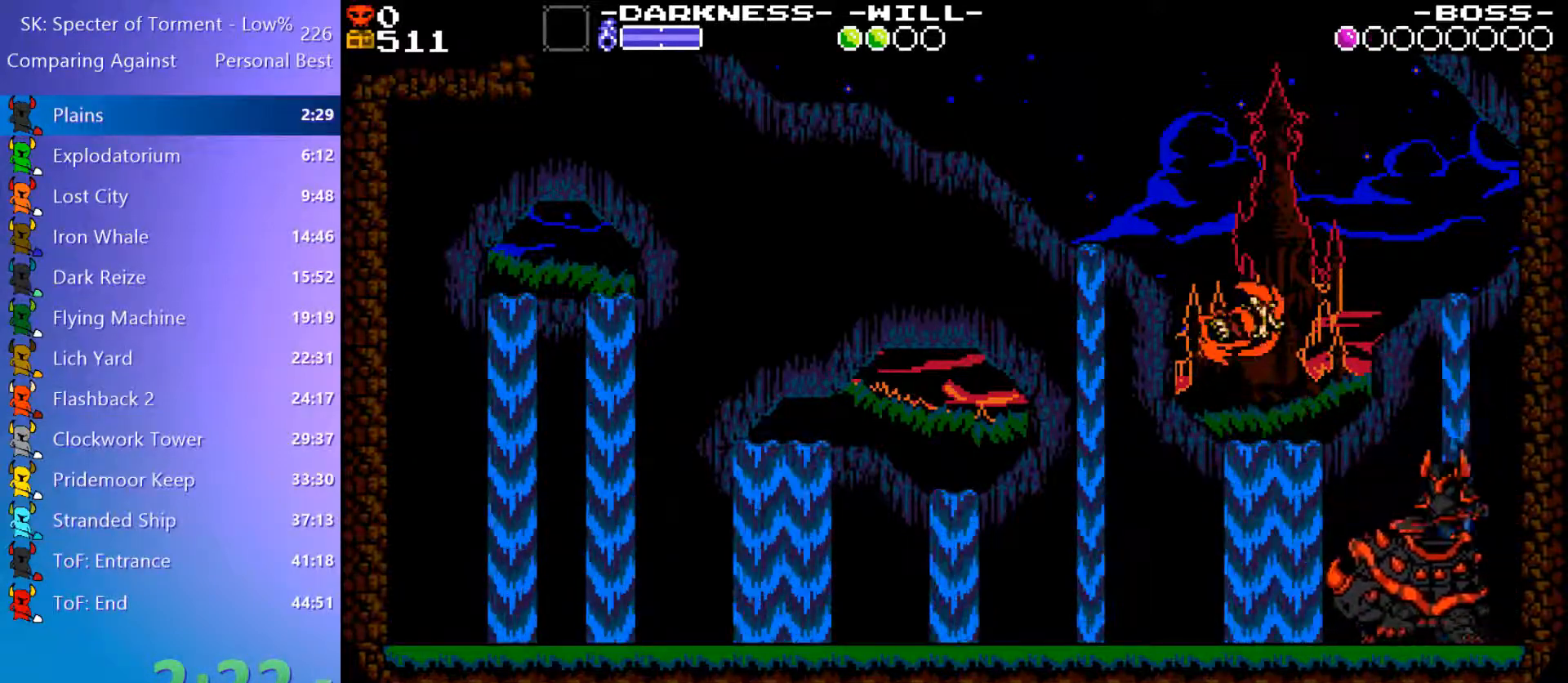
{"keys": ["d"], "events": [[133, "d", "down"], [283, "8", "down"], [417, "8", "up"]]}
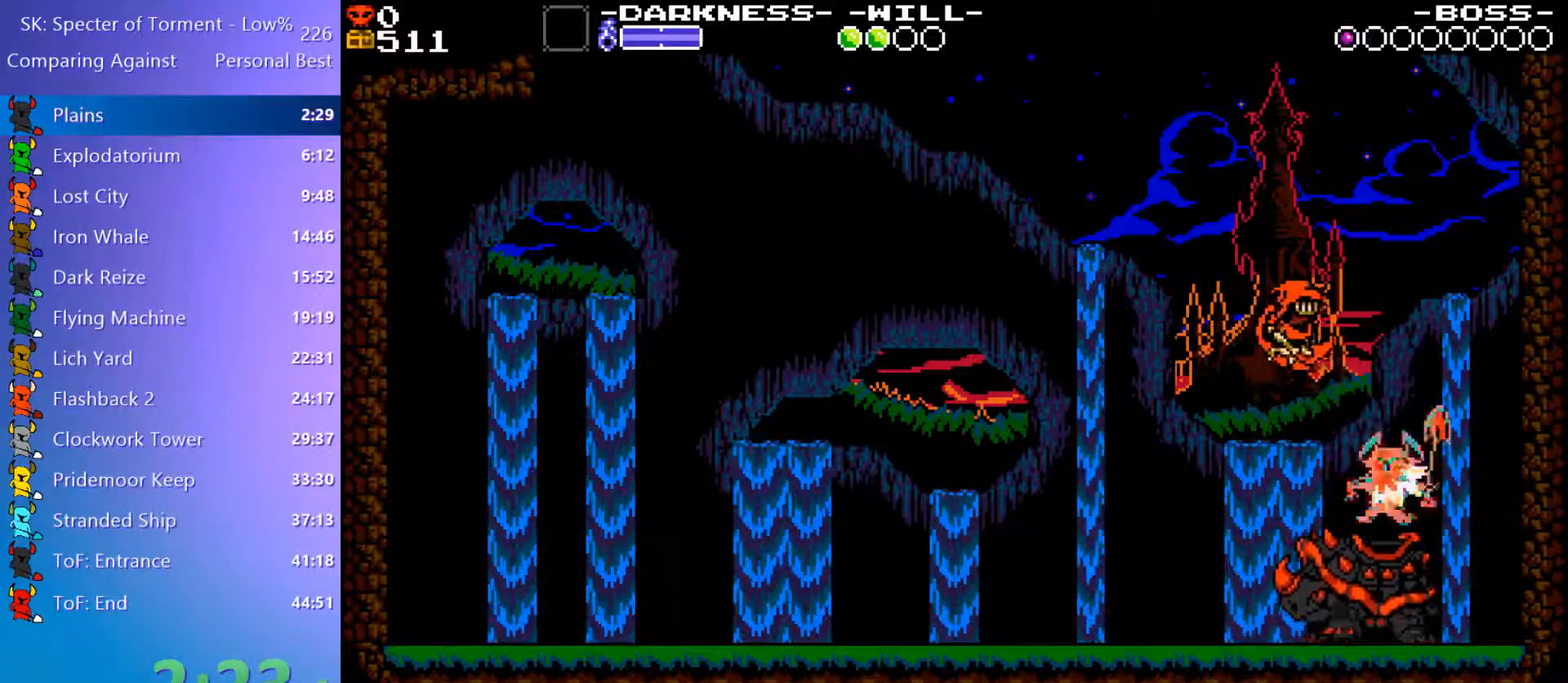
{"keys": ["8", "d"], "events": [[100, "d", "up"], [383, "d", "down"], [433, "8", "down"]]}
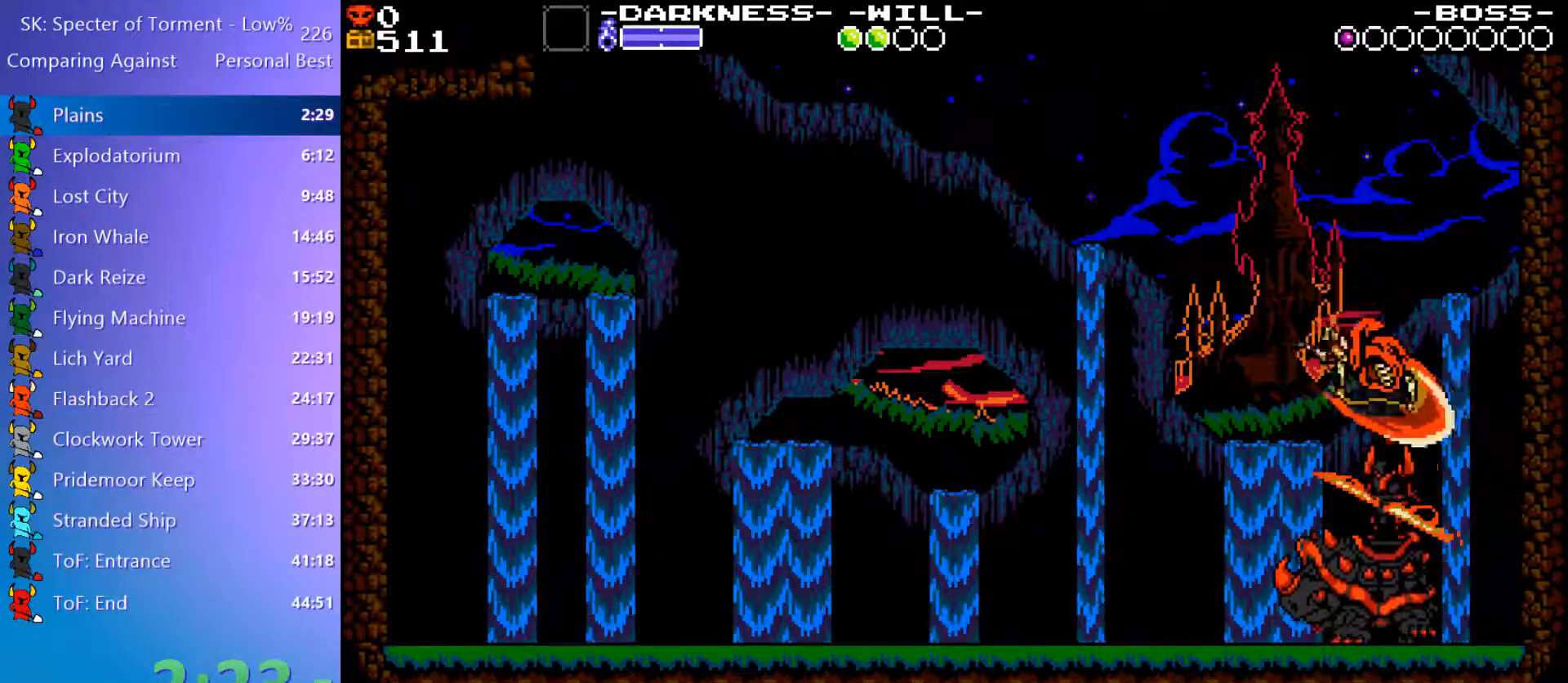
{"keys": [], "events": [[167, "8", "up"], [267, "d", "up"]]}